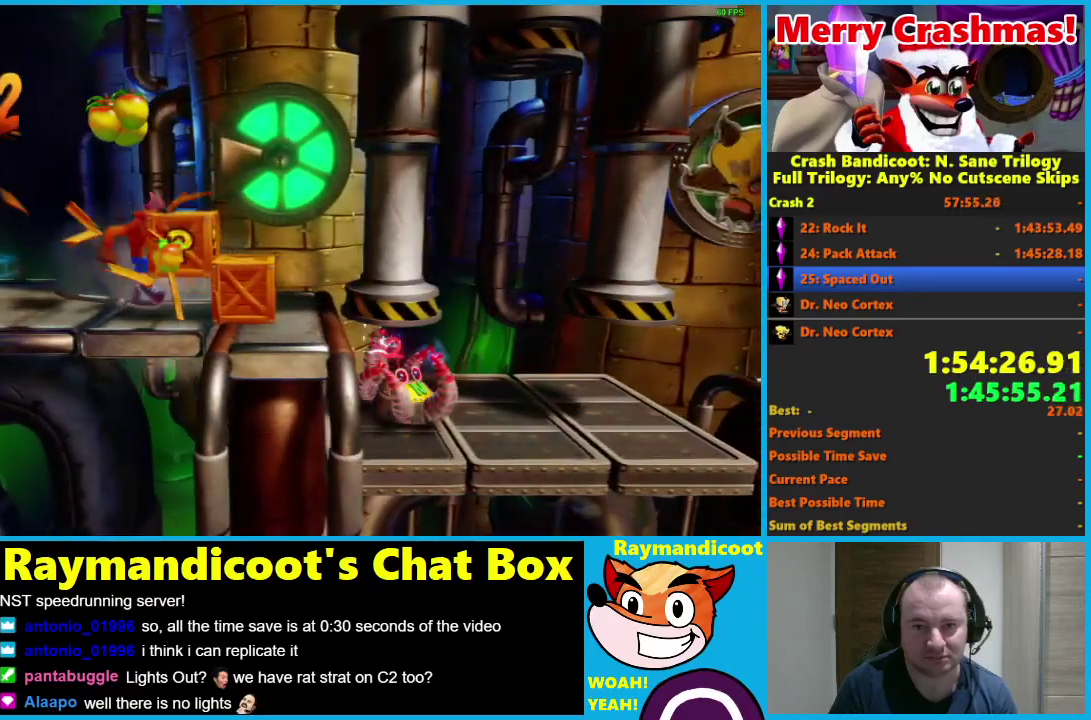
Gameplay with a controller (Xbox layout); each line is a JSON object with the inputs held at the frame after it. "events" lists button and stick changes between this image and that frame as [ms after this image, input, new state], when the widget could be followed in between.
{"buttons": ["DPAD_RIGHT"], "left_stick": "center", "right_stick": "center"}
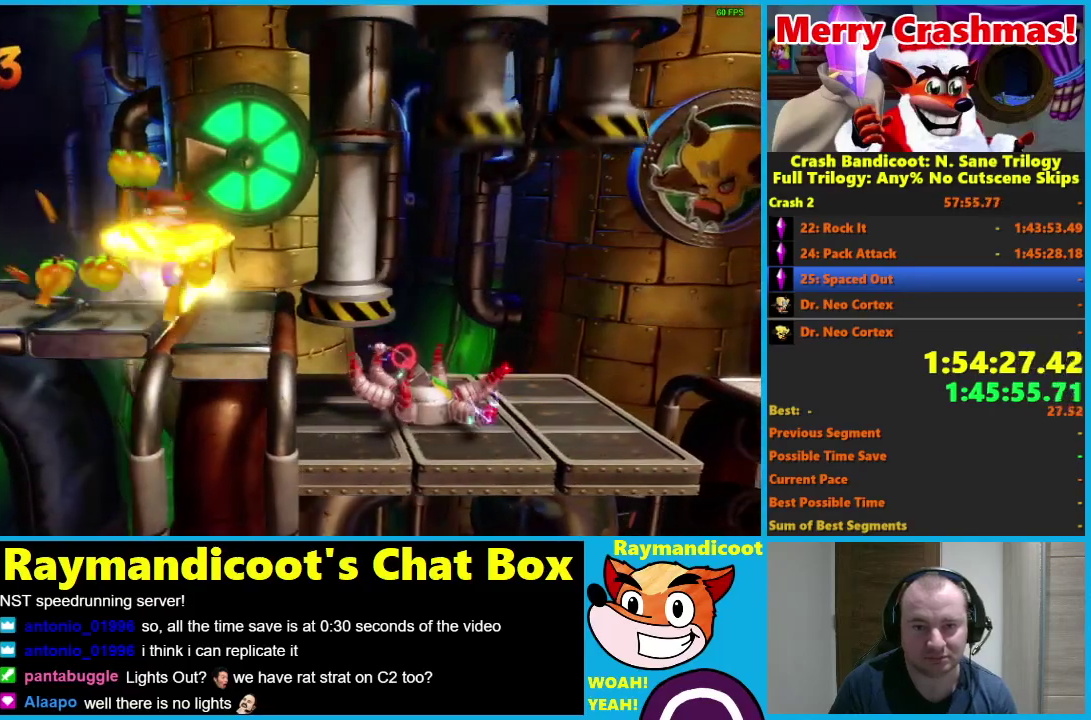
{"buttons": [], "left_stick": "center", "right_stick": "center", "events": [[283, "DPAD_RIGHT", "up"]]}
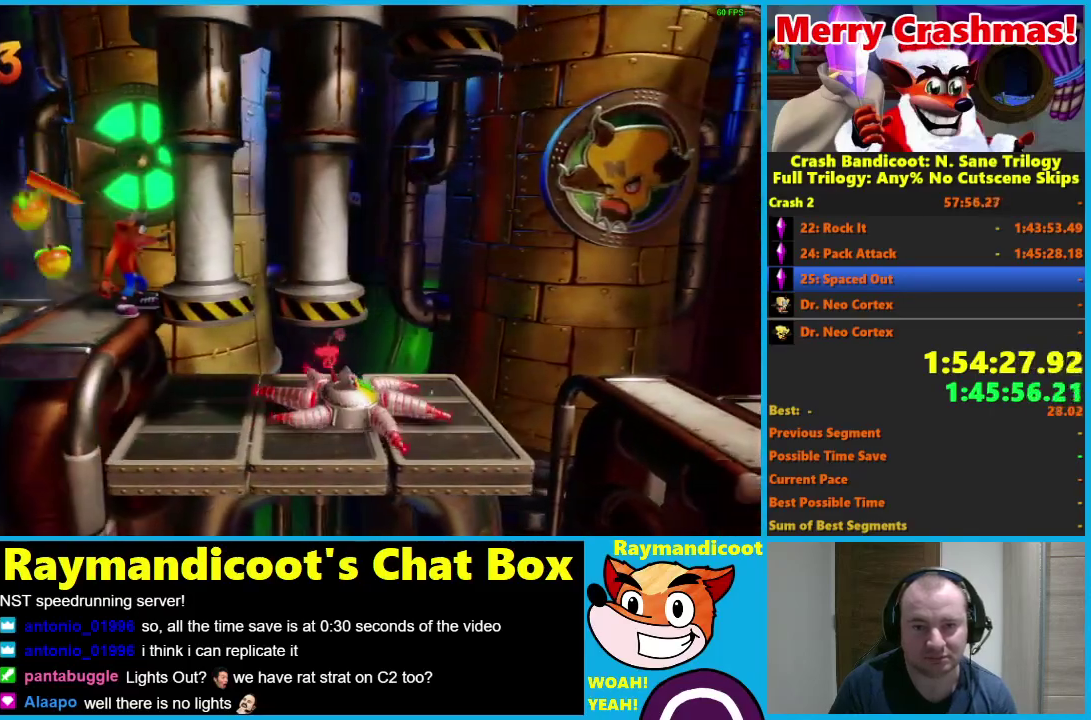
{"buttons": ["DPAD_RIGHT"], "left_stick": "center", "right_stick": "center", "events": [[367, "DPAD_RIGHT", "down"]]}
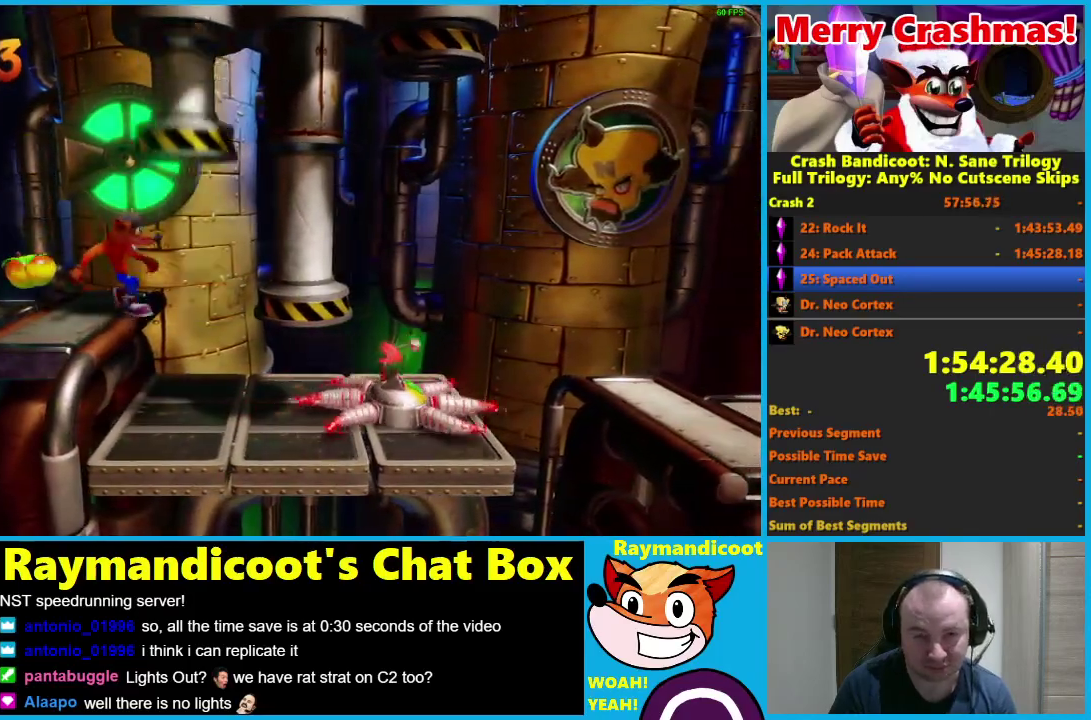
{"buttons": ["DPAD_LEFT"], "left_stick": "center", "right_stick": "center", "events": [[100, "DPAD_RIGHT", "up"], [217, "DPAD_RIGHT", "down"], [383, "DPAD_RIGHT", "up"], [383, "DPAD_UP", "down"], [417, "DPAD_LEFT", "down"], [433, "DPAD_UP", "up"]]}
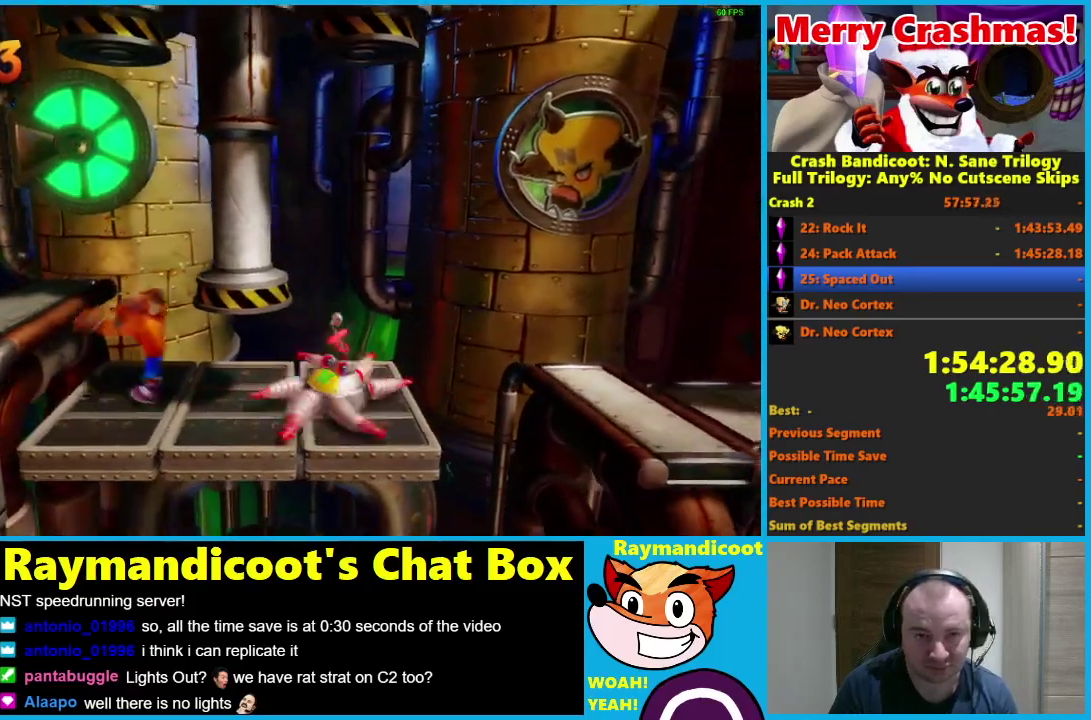
{"buttons": ["DPAD_LEFT"], "left_stick": "center", "right_stick": "center", "events": []}
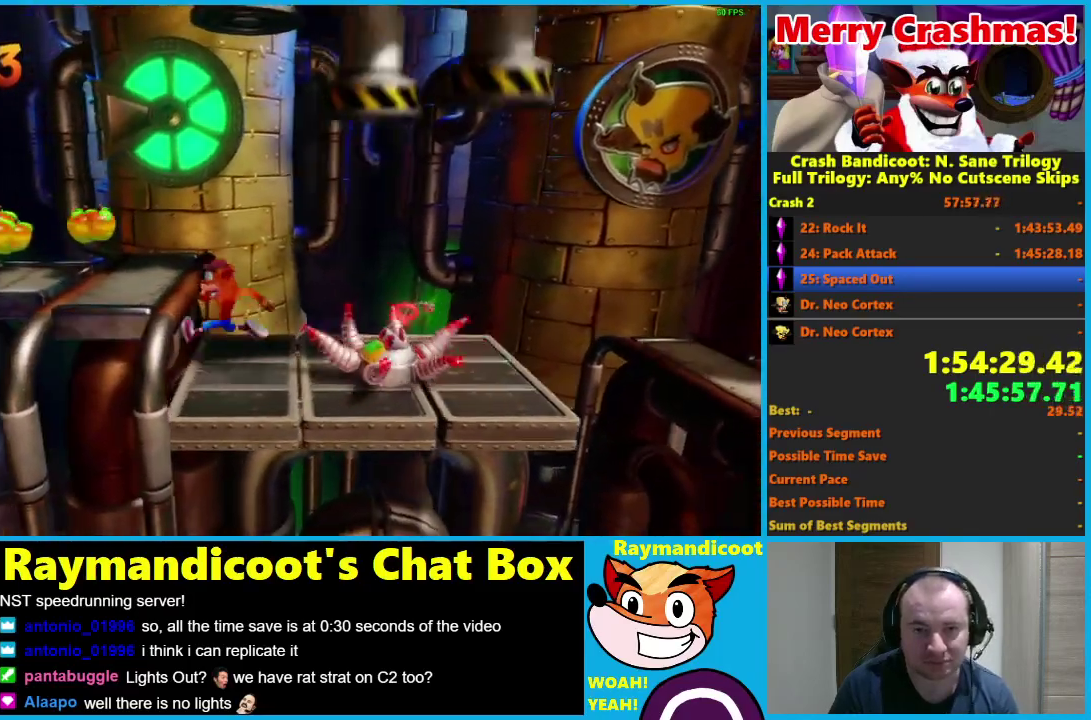
{"buttons": ["DPAD_RIGHT"], "left_stick": "center", "right_stick": "center", "events": [[50, "DPAD_LEFT", "up"], [333, "DPAD_RIGHT", "down"], [383, "X", "down"], [500, "X", "up"]]}
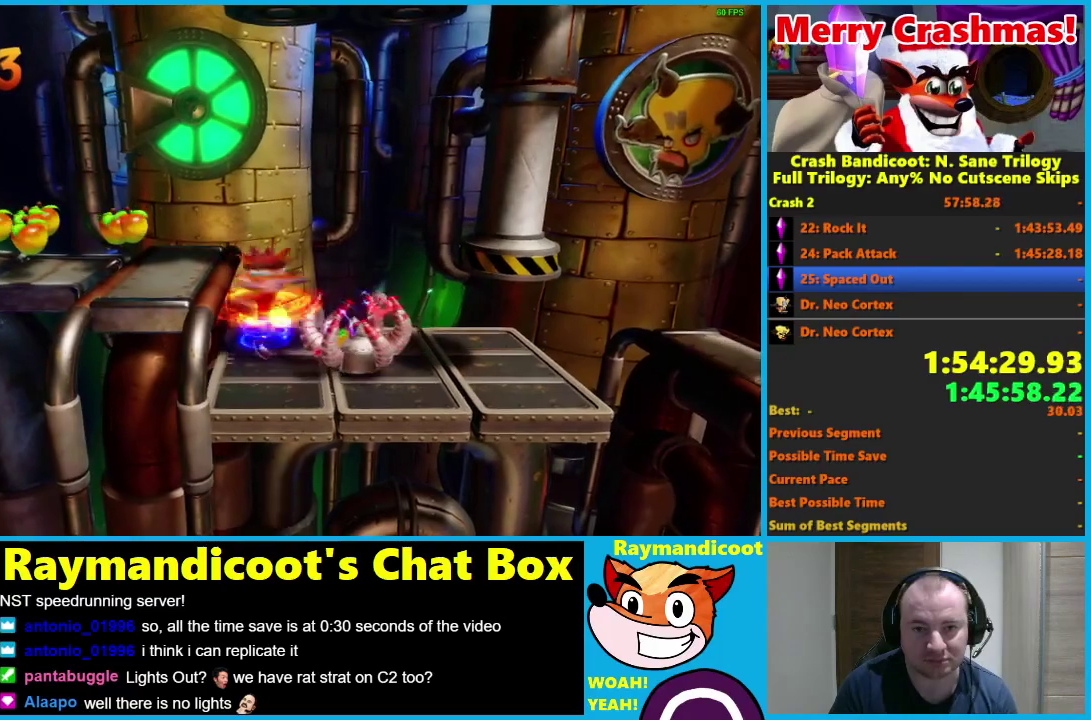
{"buttons": ["DPAD_RIGHT"], "left_stick": "center", "right_stick": "center", "events": []}
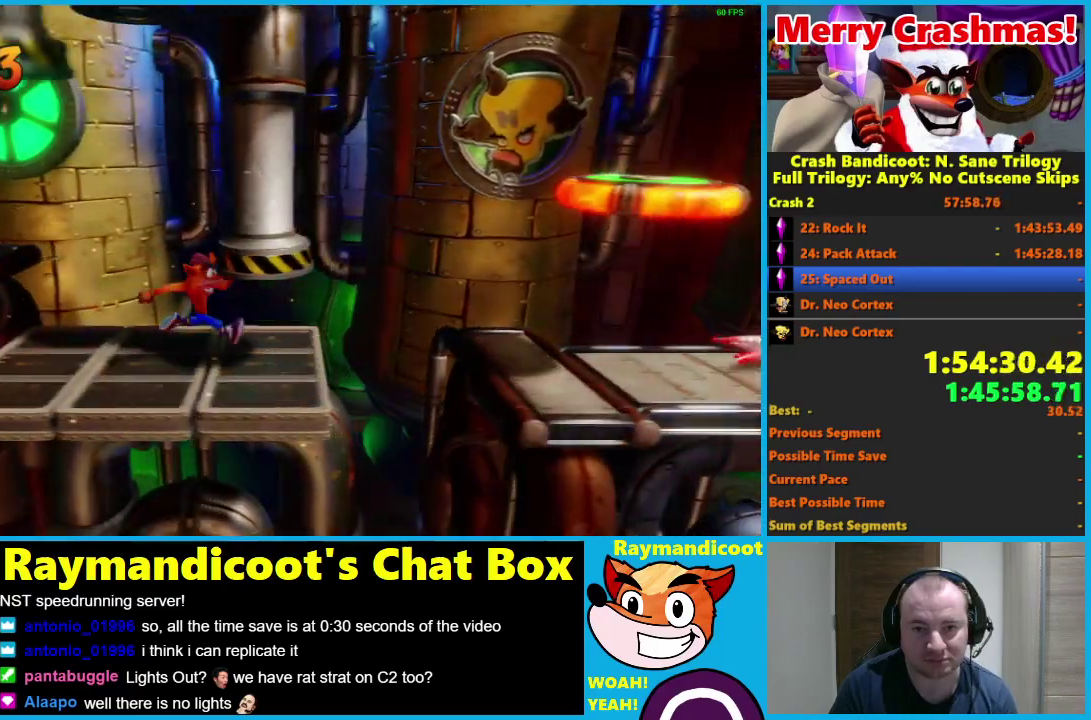
{"buttons": [], "left_stick": "center", "right_stick": "center", "events": [[150, "DPAD_RIGHT", "up"]]}
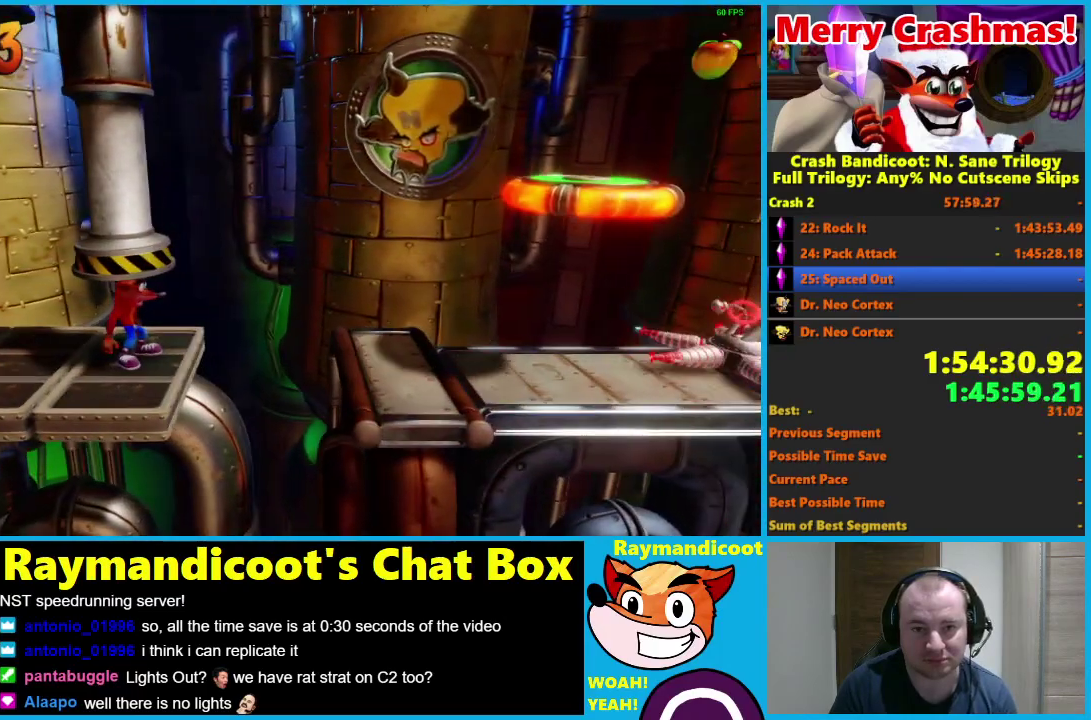
{"buttons": ["DPAD_RIGHT"], "left_stick": "center", "right_stick": "center", "events": [[283, "DPAD_RIGHT", "down"]]}
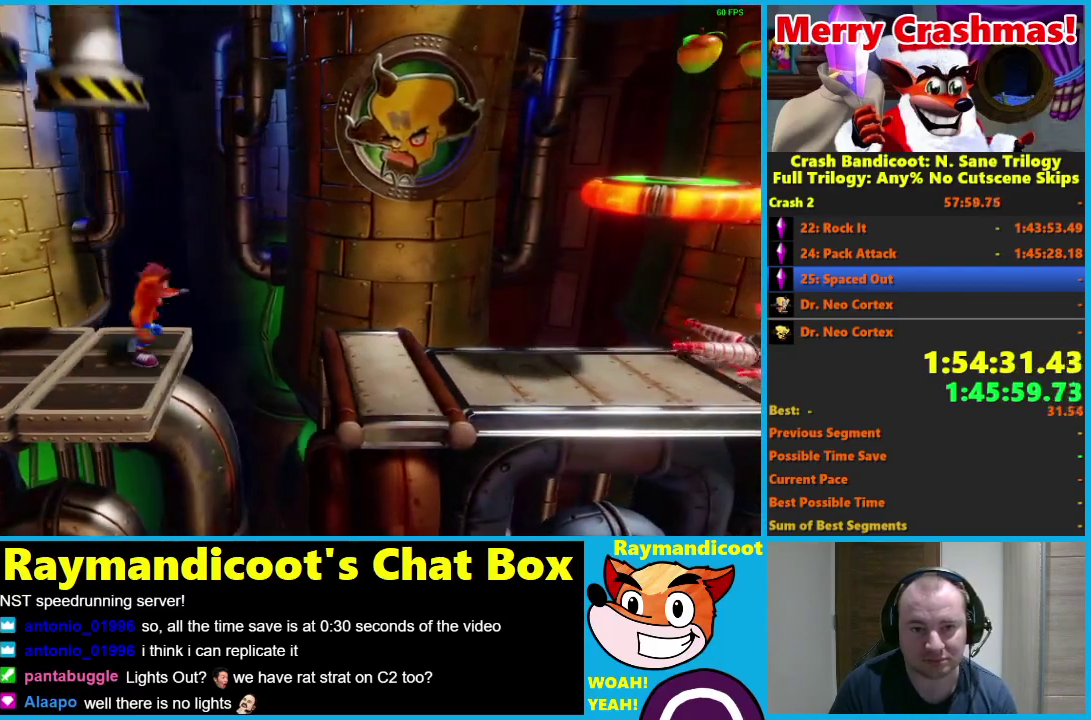
{"buttons": ["DPAD_RIGHT"], "left_stick": "center", "right_stick": "center", "events": [[17, "A", "down"], [233, "A", "up"]]}
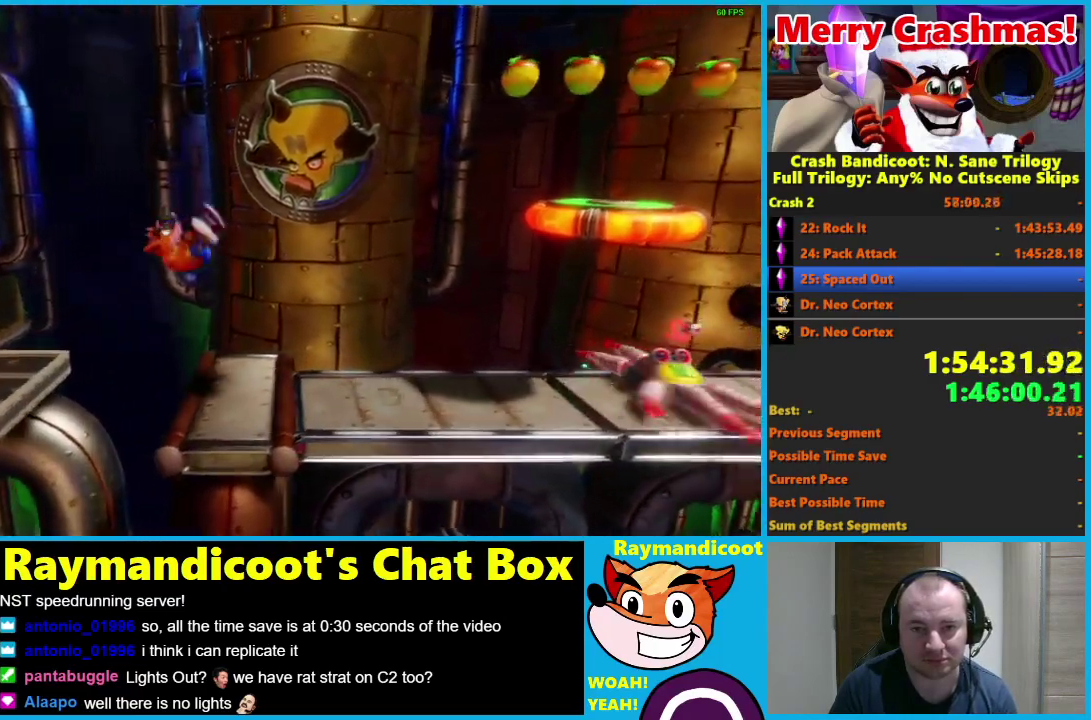
{"buttons": ["A", "X", "R1", "DPAD_RIGHT"], "left_stick": "center", "right_stick": "center", "events": [[233, "R1", "down"], [383, "A", "down"], [467, "X", "down"]]}
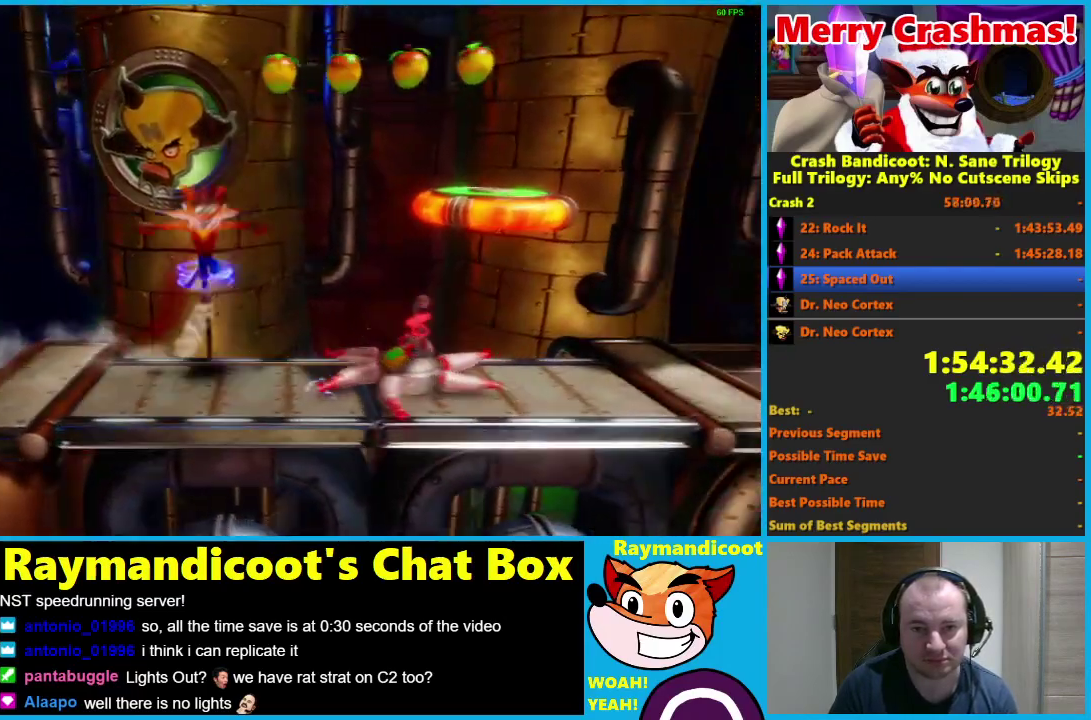
{"buttons": ["DPAD_LEFT"], "left_stick": "center", "right_stick": "center", "events": [[383, "A", "up"], [383, "DPAD_LEFT", "down"], [383, "DPAD_RIGHT", "up"], [383, "X", "up"], [400, "R1", "up"]]}
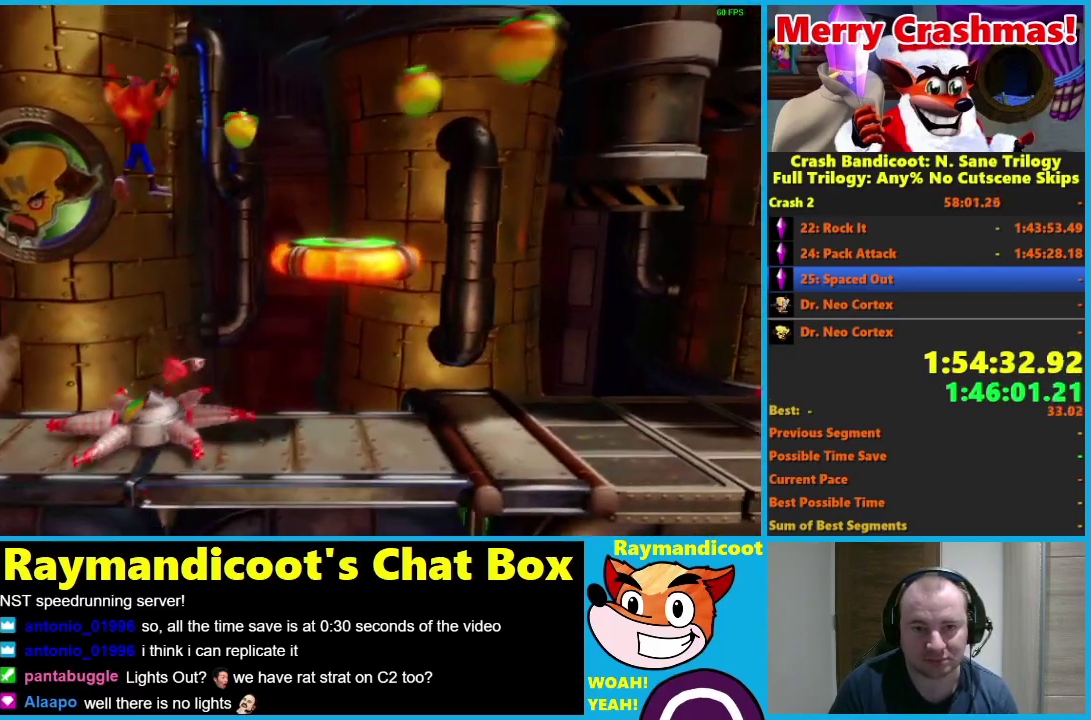
{"buttons": ["DPAD_RIGHT"], "left_stick": "center", "right_stick": "center", "events": [[33, "DPAD_LEFT", "up"], [200, "DPAD_LEFT", "down"], [367, "DPAD_LEFT", "up"], [433, "DPAD_RIGHT", "down"]]}
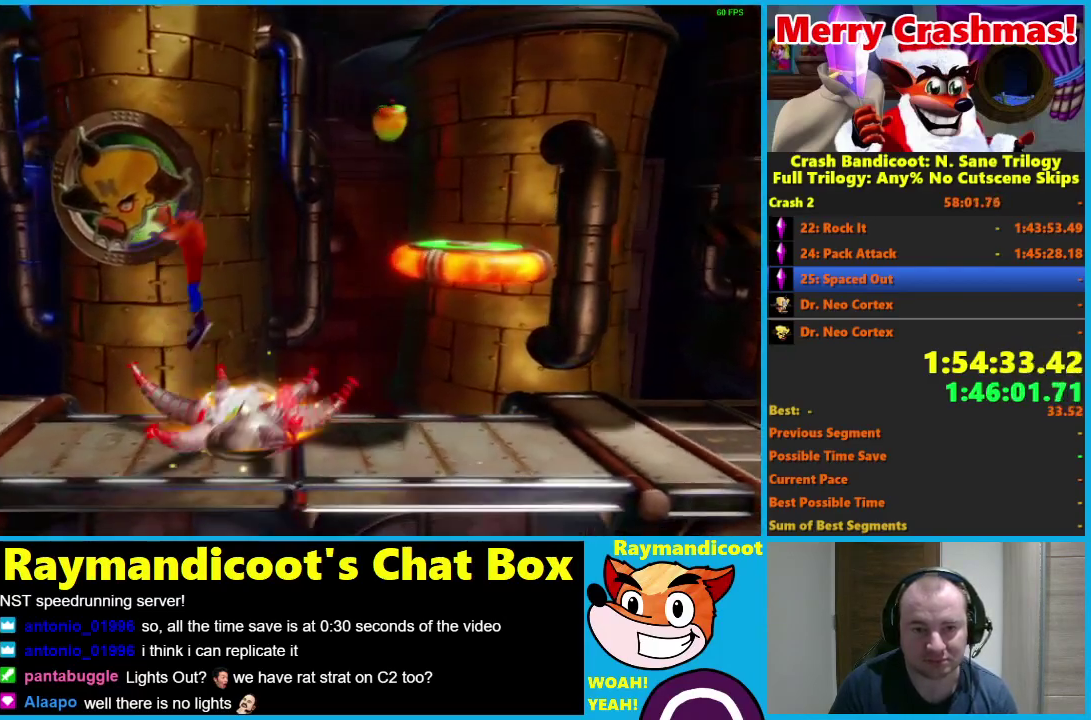
{"buttons": ["DPAD_RIGHT"], "left_stick": "center", "right_stick": "center", "events": [[33, "DPAD_RIGHT", "up"], [450, "DPAD_RIGHT", "down"]]}
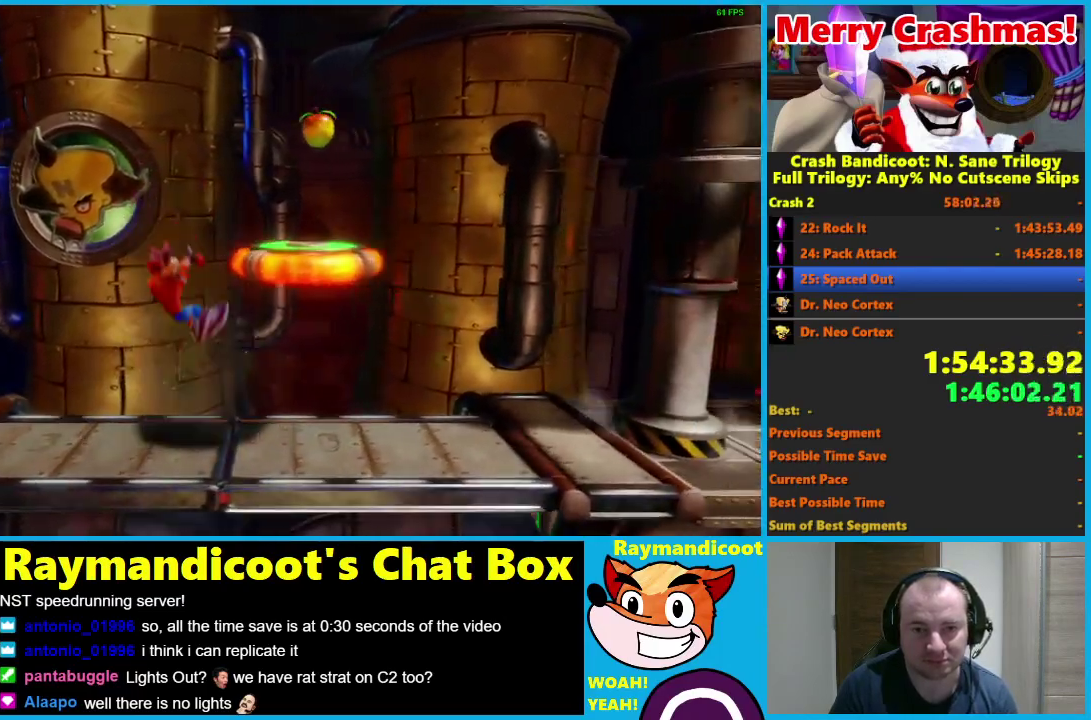
{"buttons": ["DPAD_RIGHT"], "left_stick": "center", "right_stick": "center", "events": [[417, "R1", "down"], [483, "R1", "up"]]}
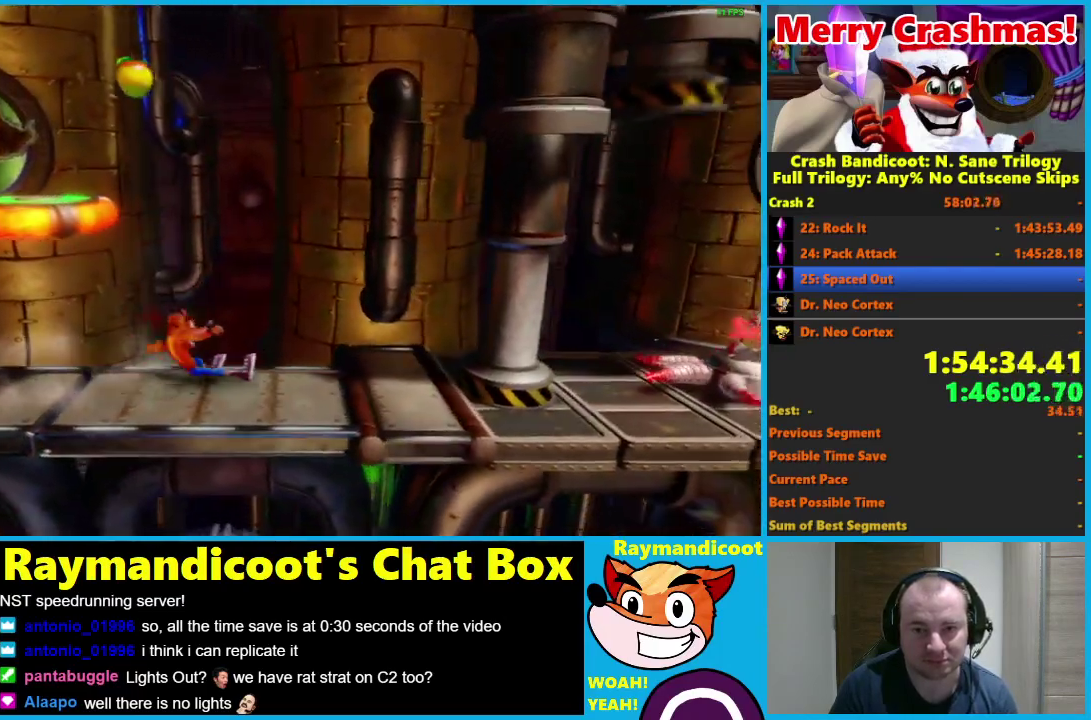
{"buttons": ["DPAD_RIGHT"], "left_stick": "center", "right_stick": "center", "events": [[167, "X", "down"], [267, "X", "up"]]}
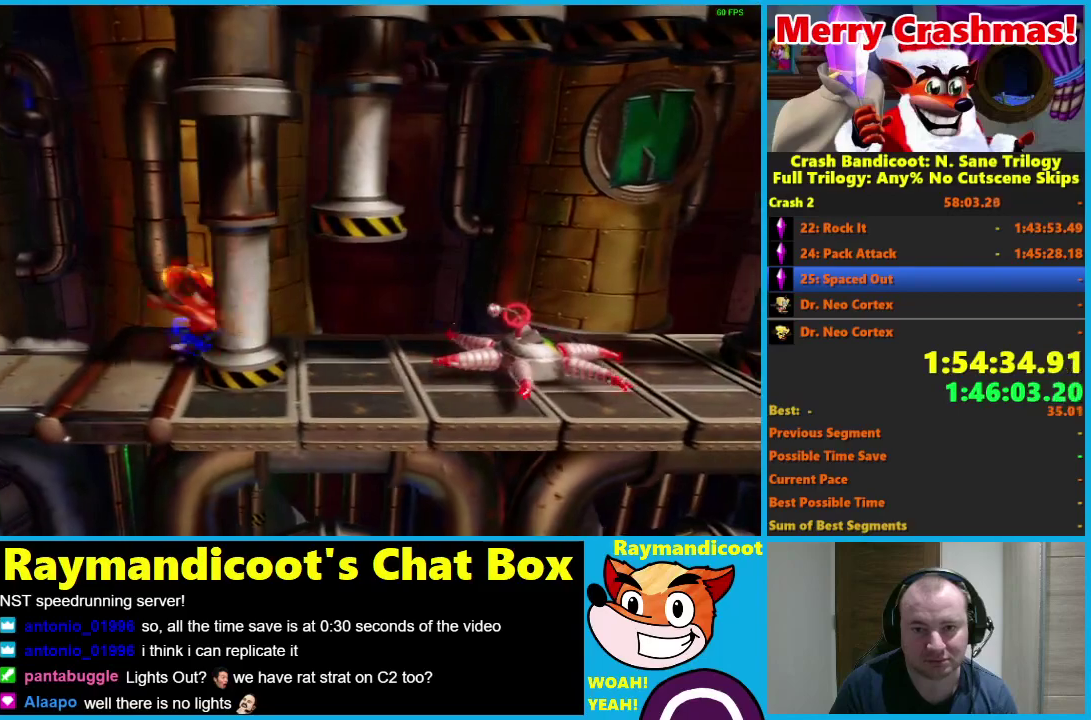
{"buttons": ["DPAD_RIGHT"], "left_stick": "center", "right_stick": "center", "events": []}
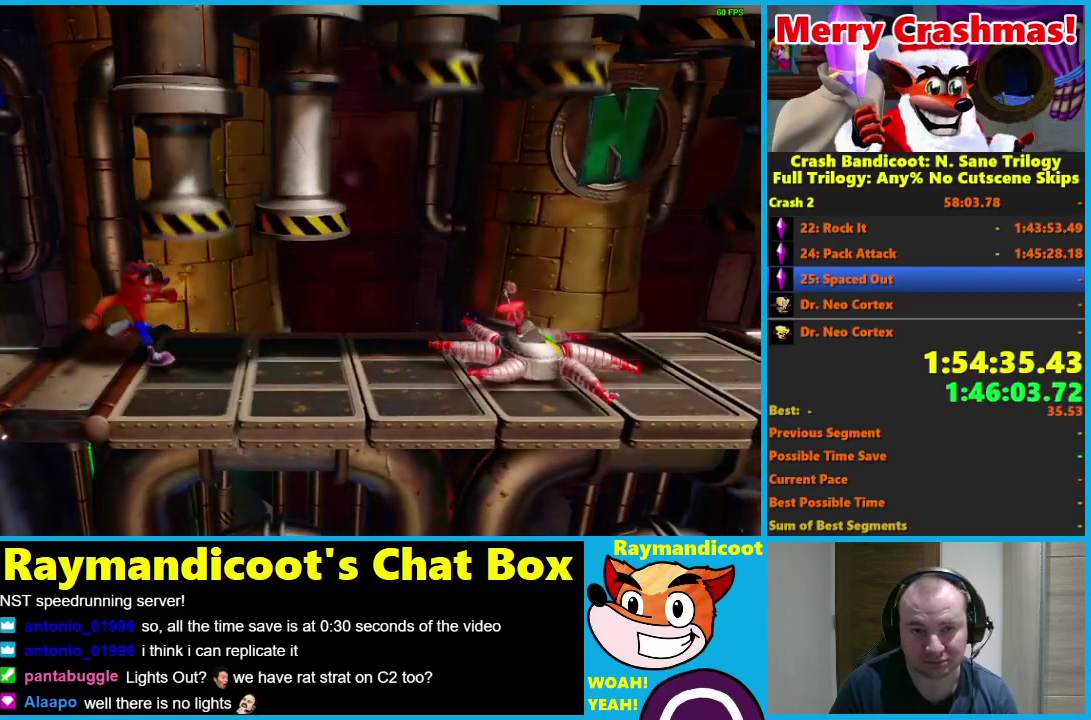
{"buttons": [], "left_stick": "center", "right_stick": "center", "events": [[300, "DPAD_RIGHT", "up"]]}
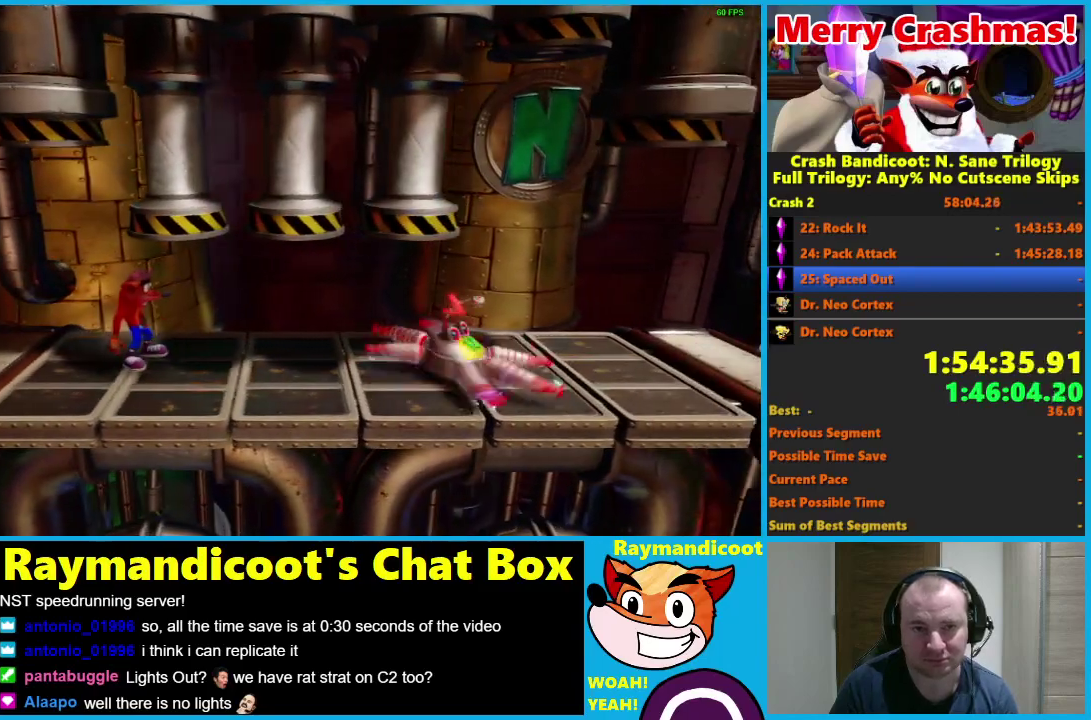
{"buttons": [], "left_stick": "center", "right_stick": "center", "events": [[33, "DPAD_RIGHT", "down"], [133, "DPAD_RIGHT", "up"]]}
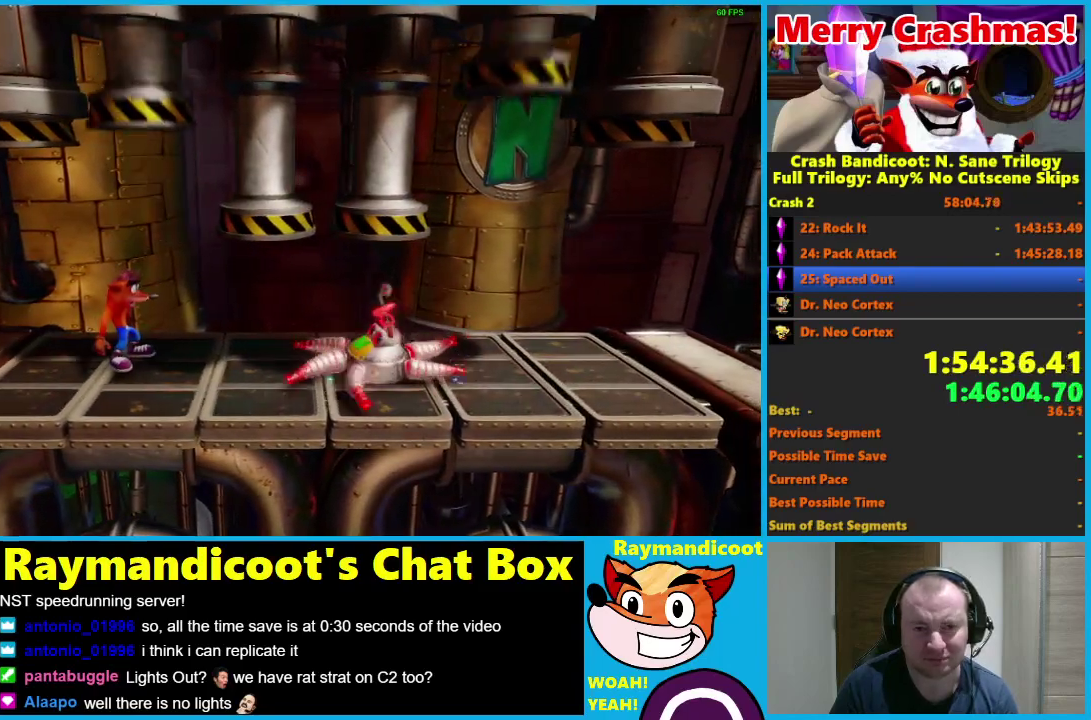
{"buttons": [], "left_stick": "center", "right_stick": "center", "events": []}
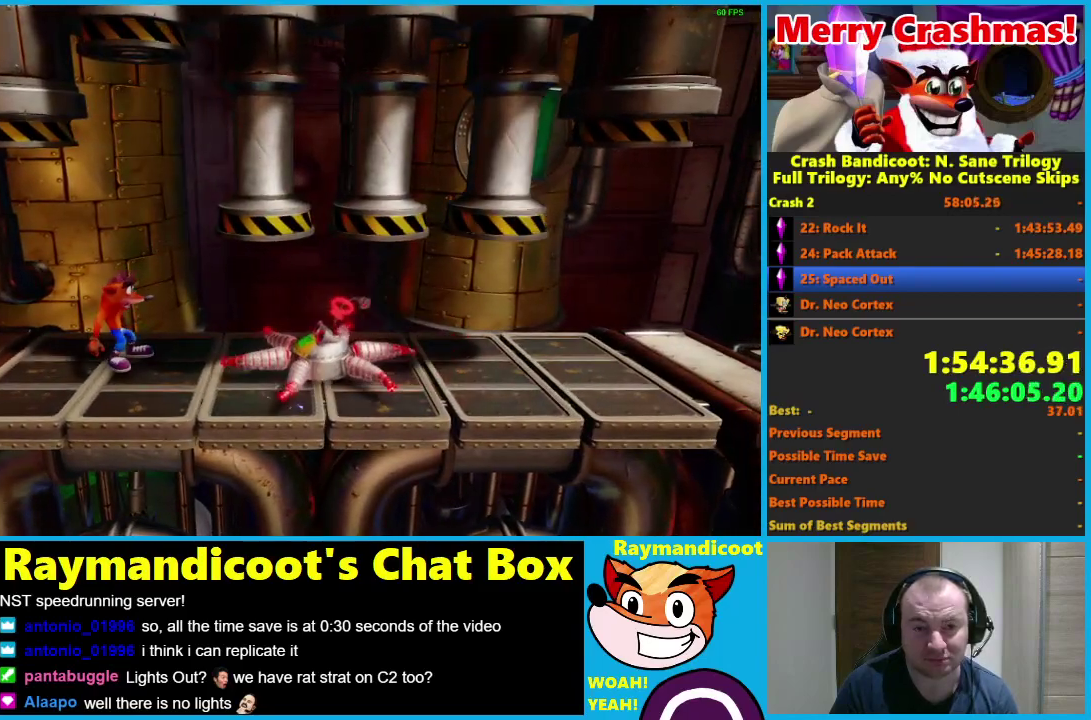
{"buttons": ["DPAD_RIGHT"], "left_stick": "center", "right_stick": "center", "events": [[100, "DPAD_RIGHT", "down"], [117, "A", "down"], [267, "A", "up"]]}
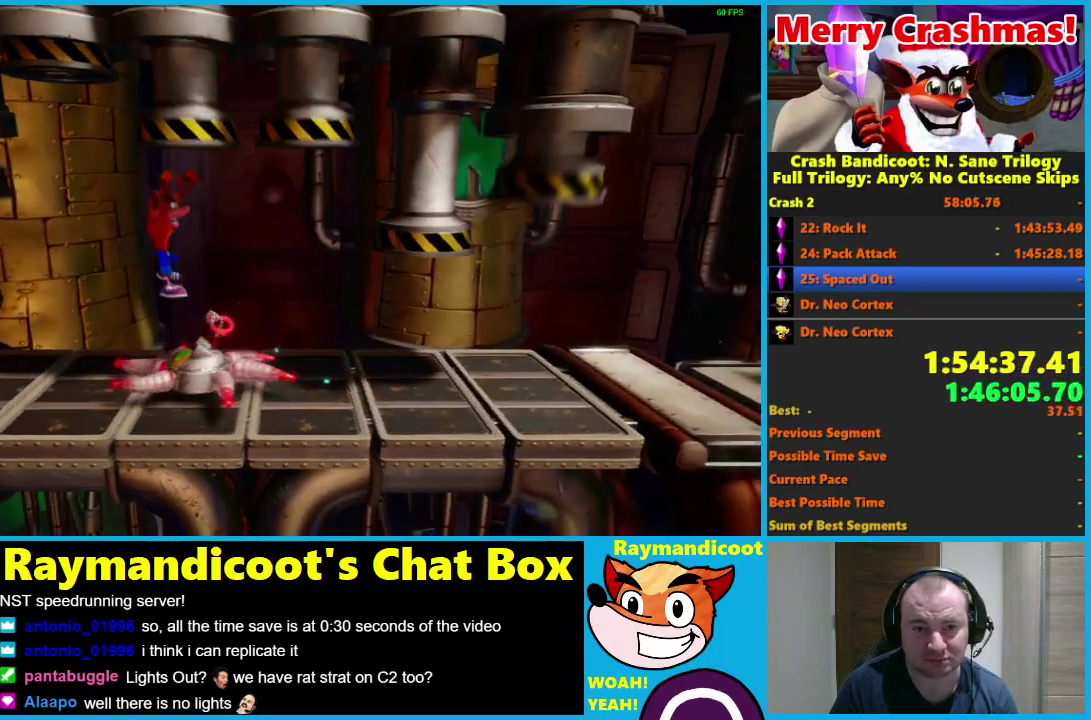
{"buttons": ["DPAD_RIGHT"], "left_stick": "center", "right_stick": "center", "events": []}
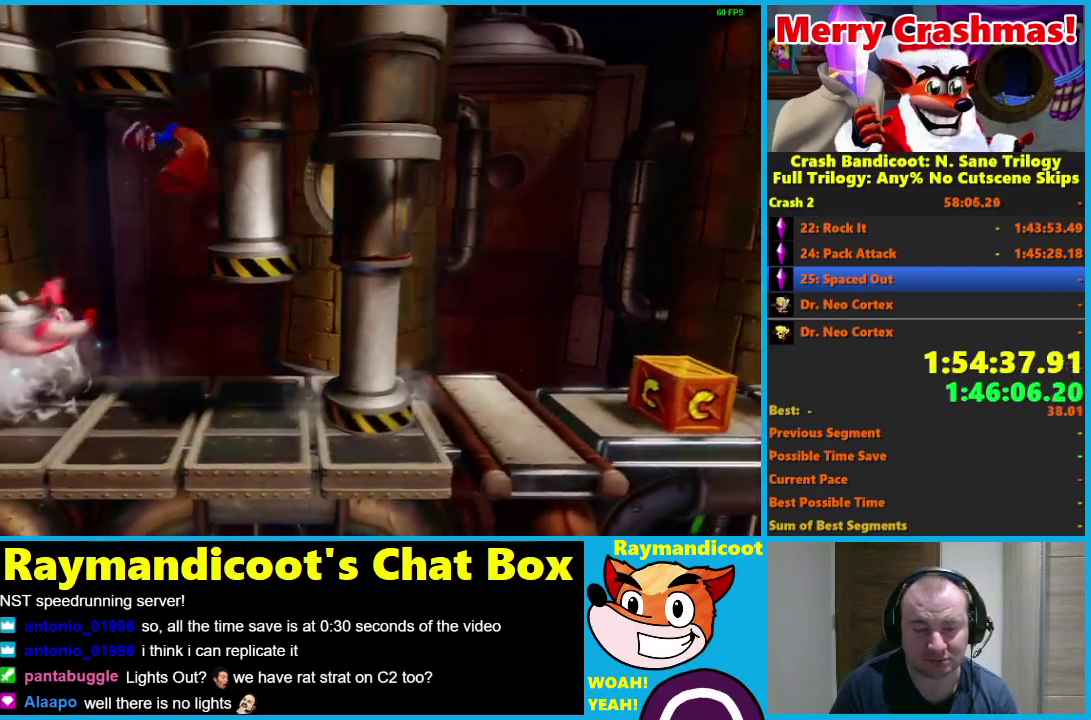
{"buttons": ["DPAD_RIGHT"], "left_stick": "center", "right_stick": "center", "events": []}
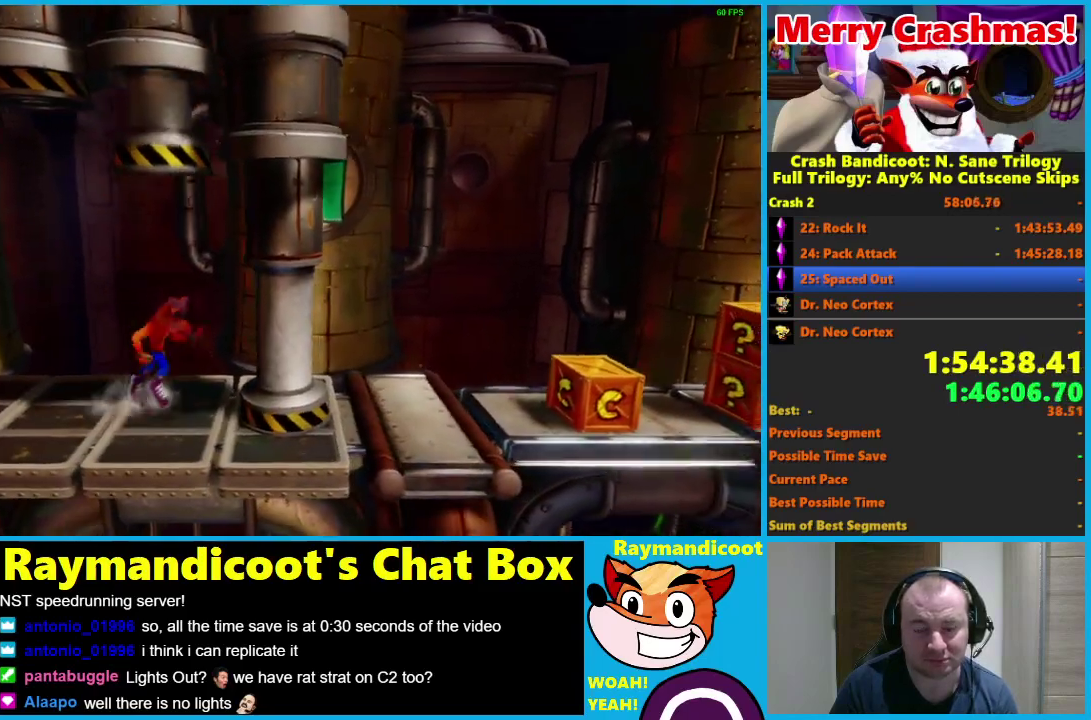
{"buttons": ["DPAD_RIGHT"], "left_stick": "center", "right_stick": "center", "events": []}
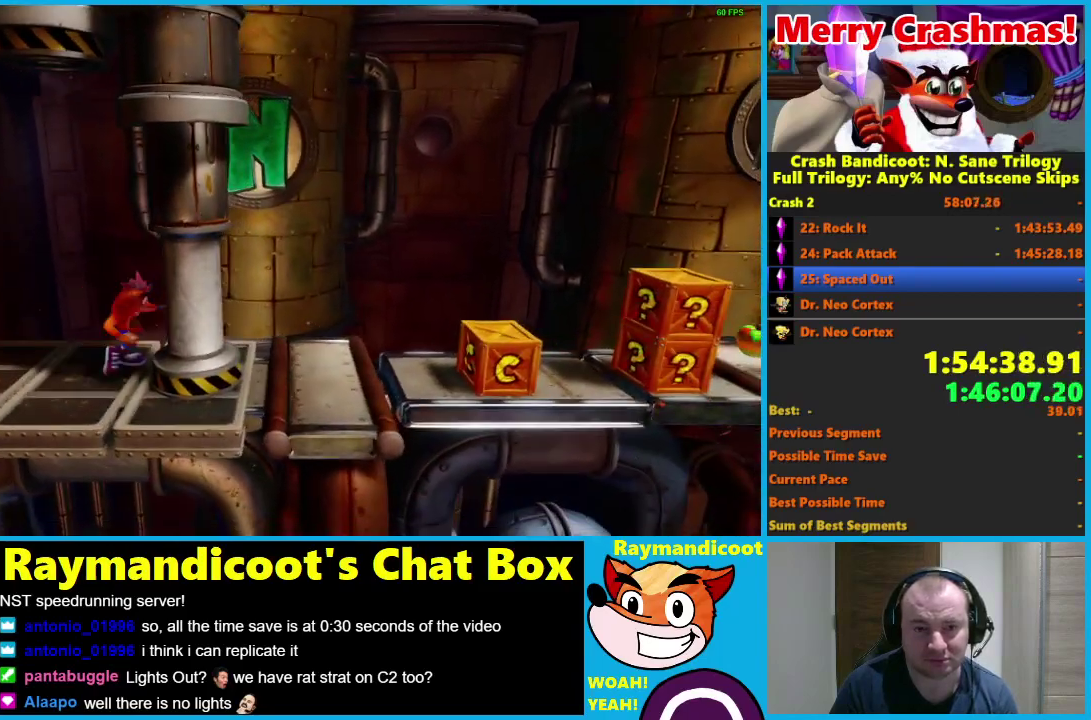
{"buttons": ["DPAD_RIGHT"], "left_stick": "center", "right_stick": "center", "events": []}
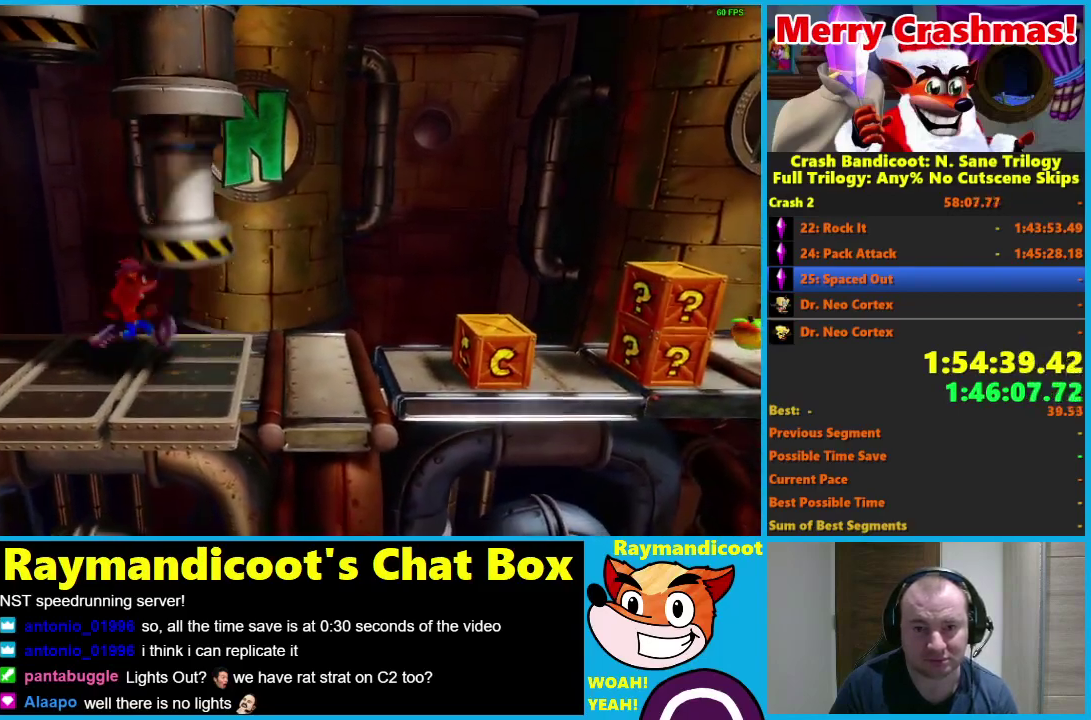
{"buttons": ["DPAD_RIGHT"], "left_stick": "center", "right_stick": "center", "events": []}
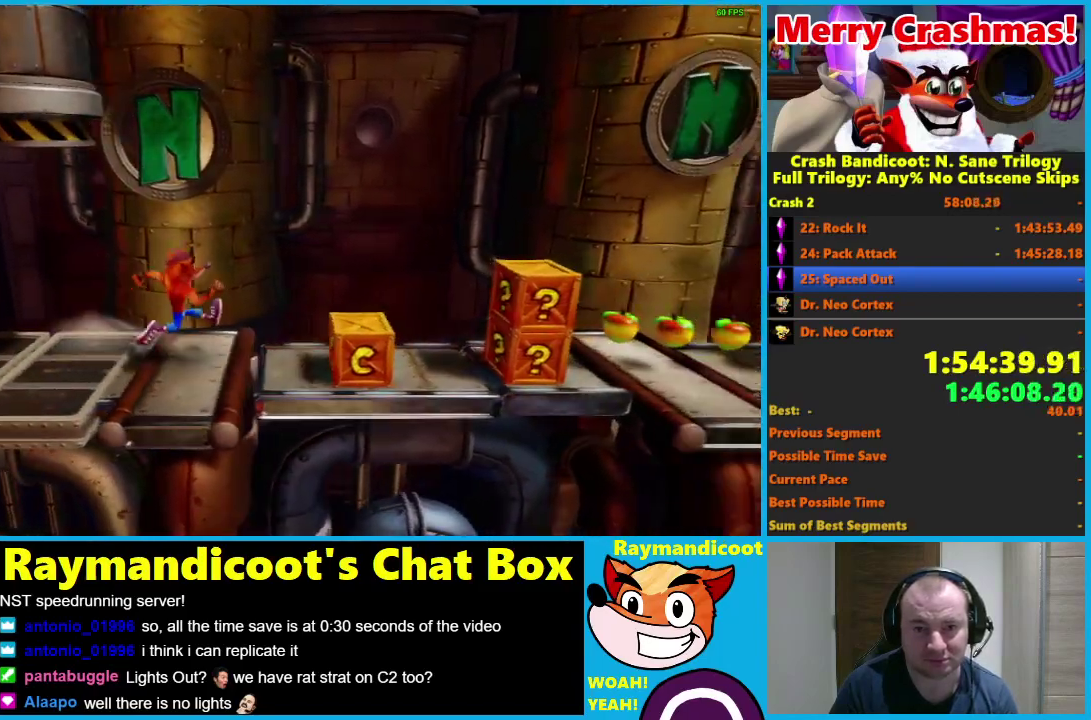
{"buttons": ["DPAD_RIGHT"], "left_stick": "center", "right_stick": "center", "events": [[17, "R1", "down"], [167, "R1", "up"], [300, "X", "down"], [417, "X", "up"]]}
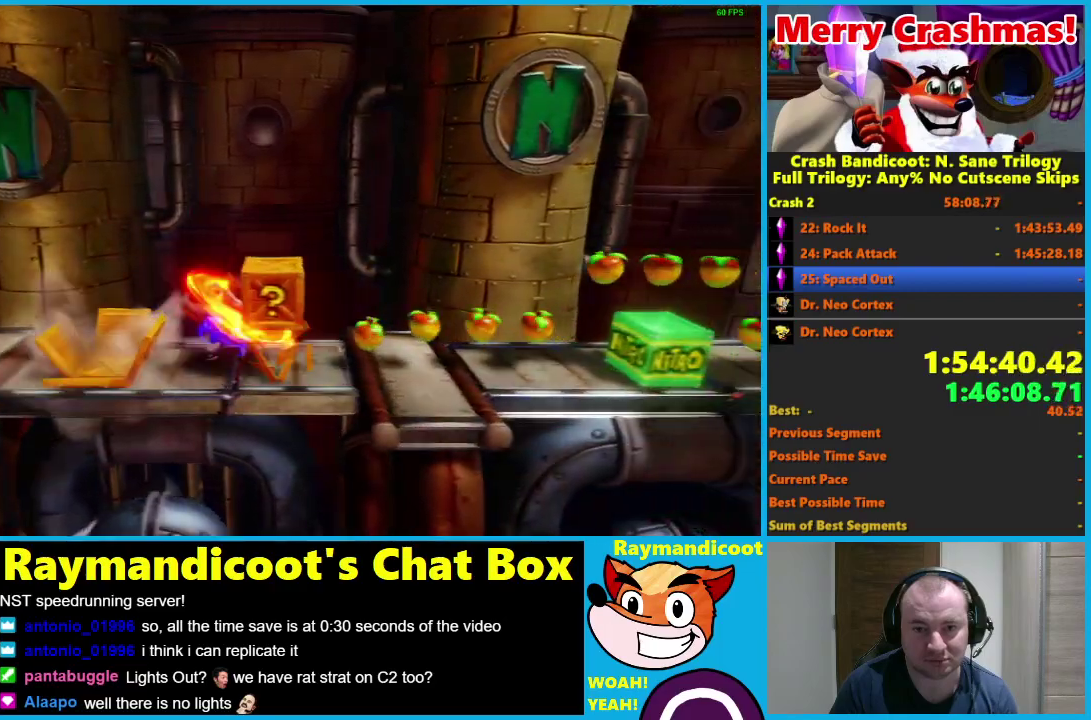
{"buttons": ["R1", "DPAD_RIGHT"], "left_stick": "center", "right_stick": "center", "events": [[433, "R1", "down"]]}
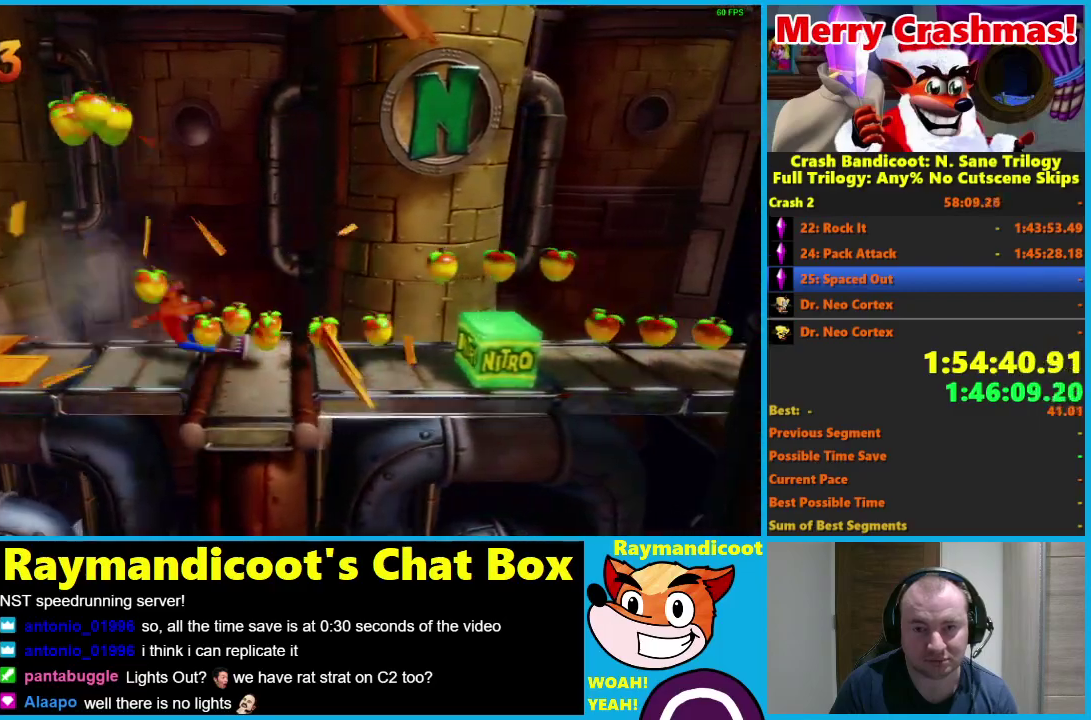
{"buttons": ["A", "R1", "DPAD_RIGHT"], "left_stick": "center", "right_stick": "center", "events": [[183, "A", "down"]]}
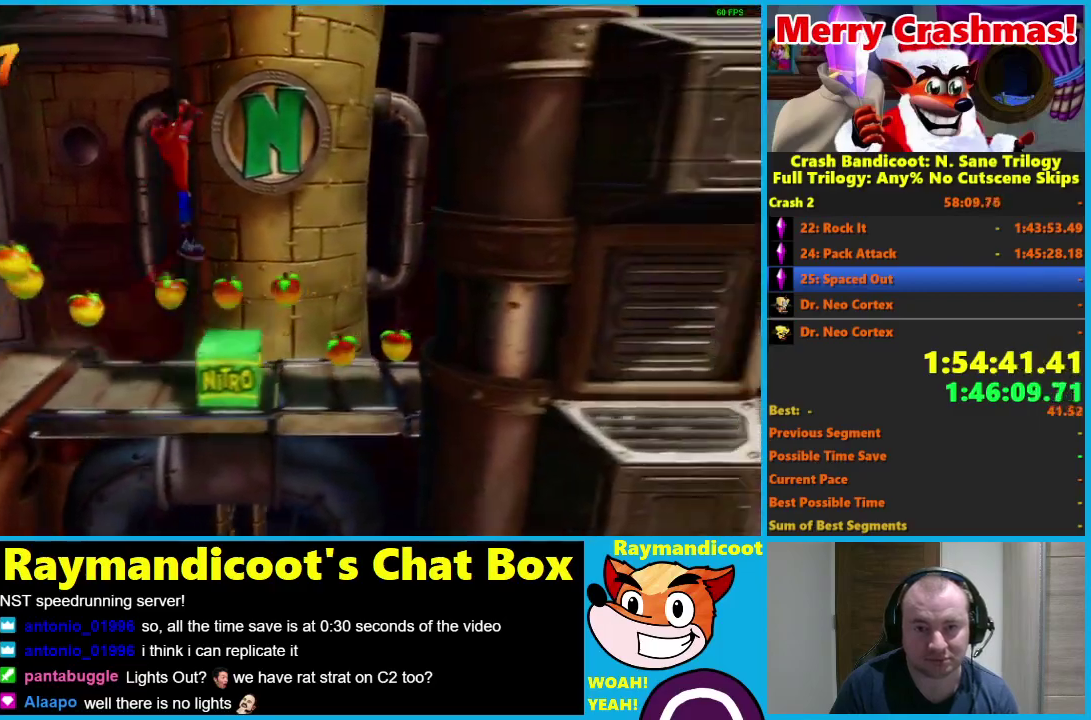
{"buttons": ["R1", "DPAD_RIGHT"], "left_stick": "center", "right_stick": "center", "events": [[67, "A", "up"], [83, "R1", "up"], [467, "R1", "down"]]}